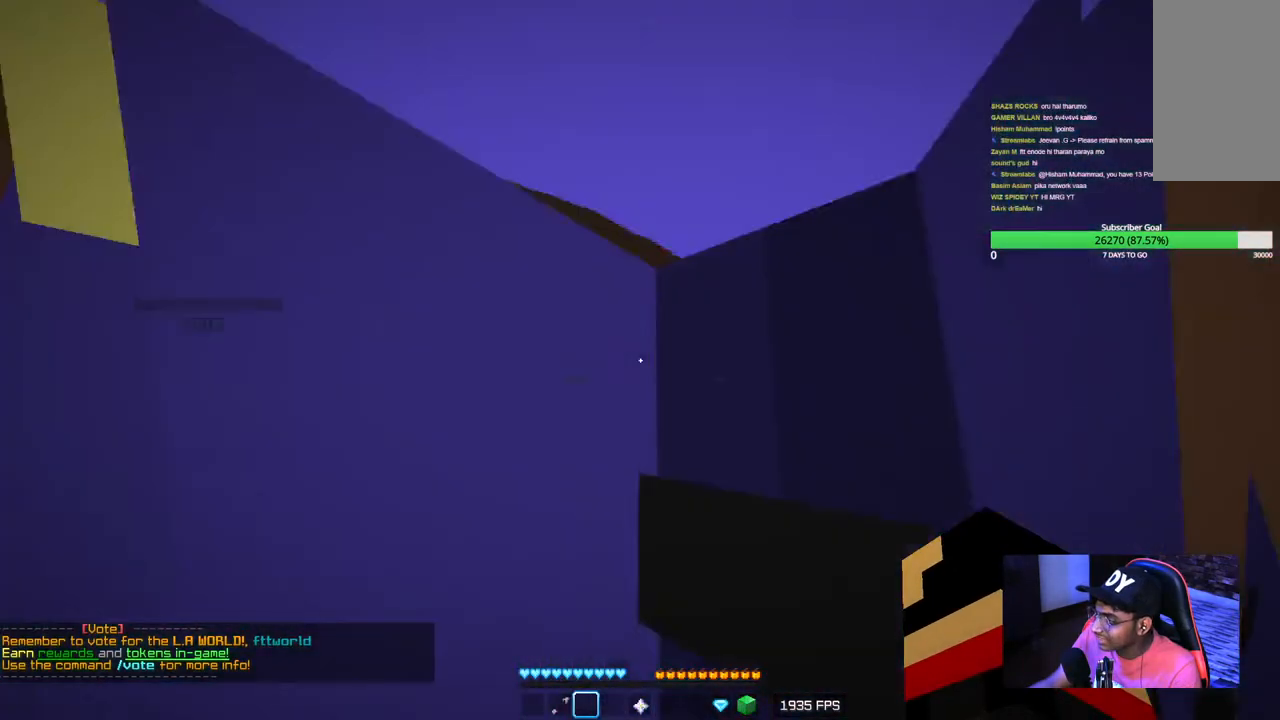
Gameplay with keyboard and mouse; each line is a JSON object with the keys and mouse buttons held at the frame after it. "events" lists presses ("down") and releases ("up") of "a", "d", "s", "w", "mouse_left" and "mouse_right" between this image and that frame as [ms after this image, input, new state], when the widget could be followed in between. "mouse_left", "mouse_right" = the "left", "right" buttons of the "mouse" list. No other keys are recorded. Fast repeated clicks can show as one long hold. Mouse movement is not recorded.
{"keys": ["w"], "mouse": [], "events": [[384, "w", "down"]]}
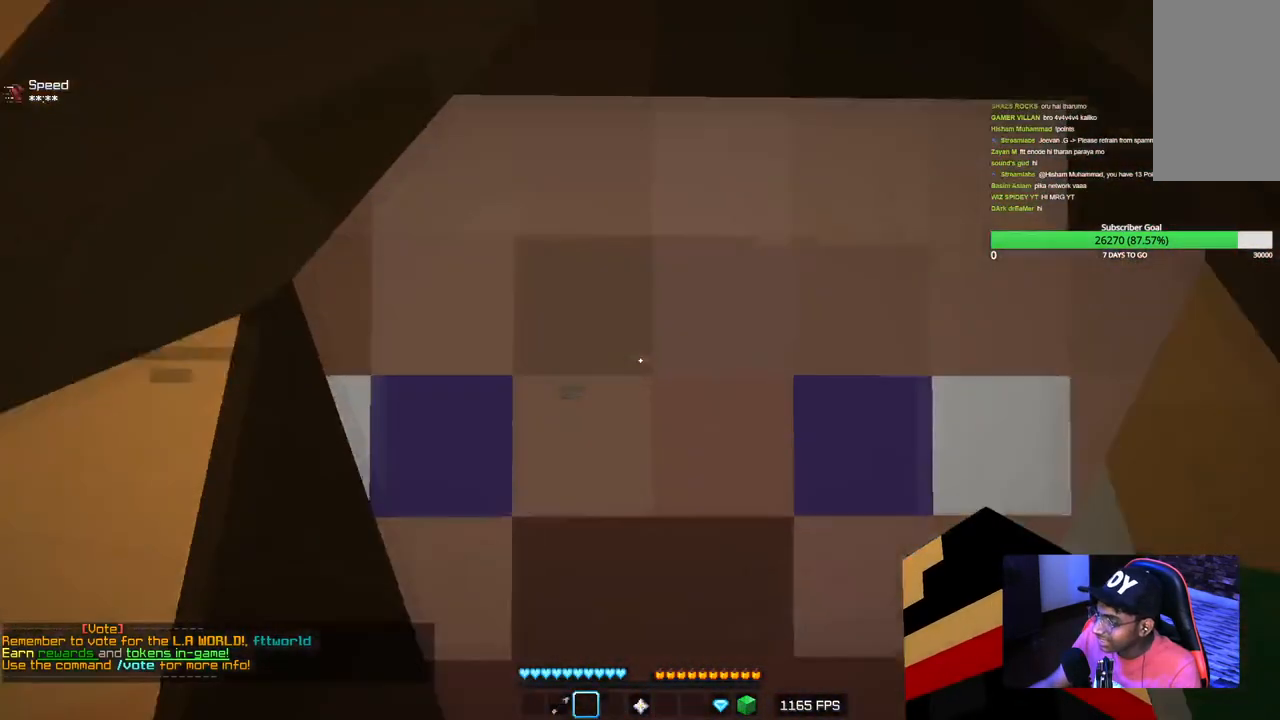
{"keys": ["w"], "mouse": ["left"], "events": [[34, "mouse_left", "down"], [184, "mouse_left", "up"], [250, "mouse_left", "down"]]}
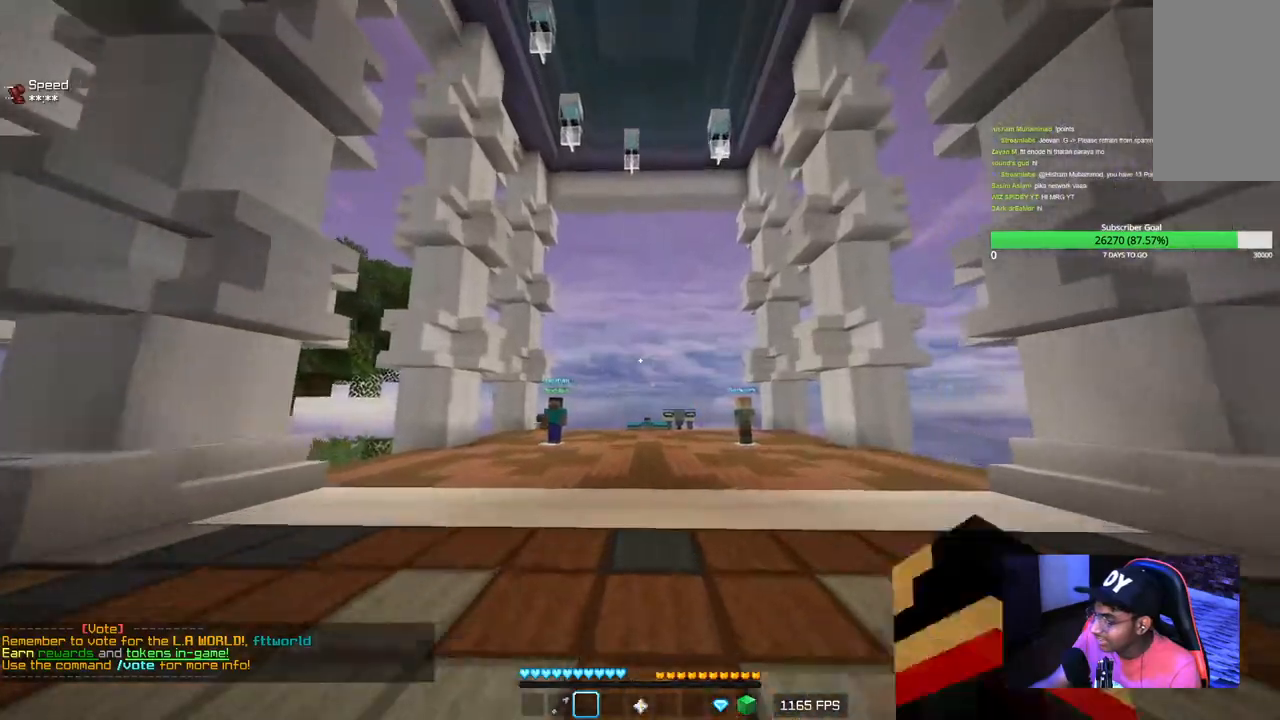
{"keys": ["w"], "mouse": ["left"], "events": [[67, "mouse_left", "up"], [134, "mouse_left", "down"], [267, "mouse_left", "up"], [334, "mouse_left", "down"], [467, "mouse_left", "up"], [500, "mouse_left", "down"]]}
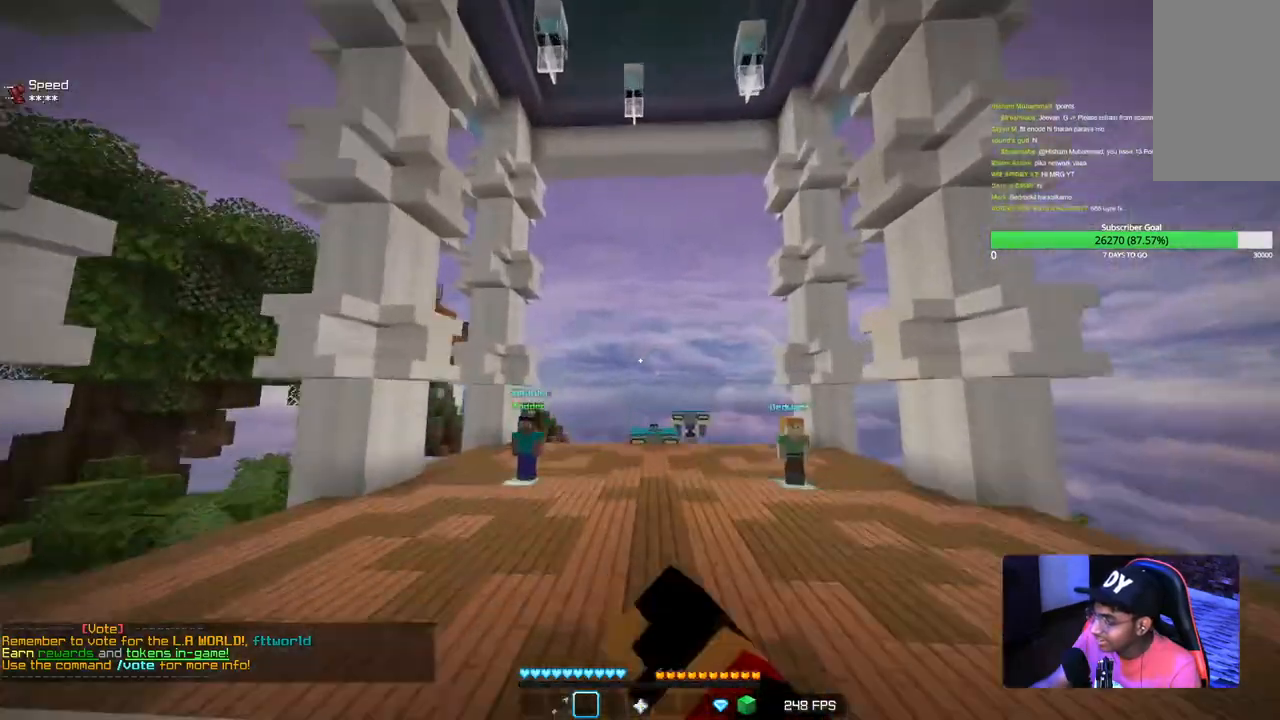
{"keys": ["w"], "mouse": ["left"], "events": []}
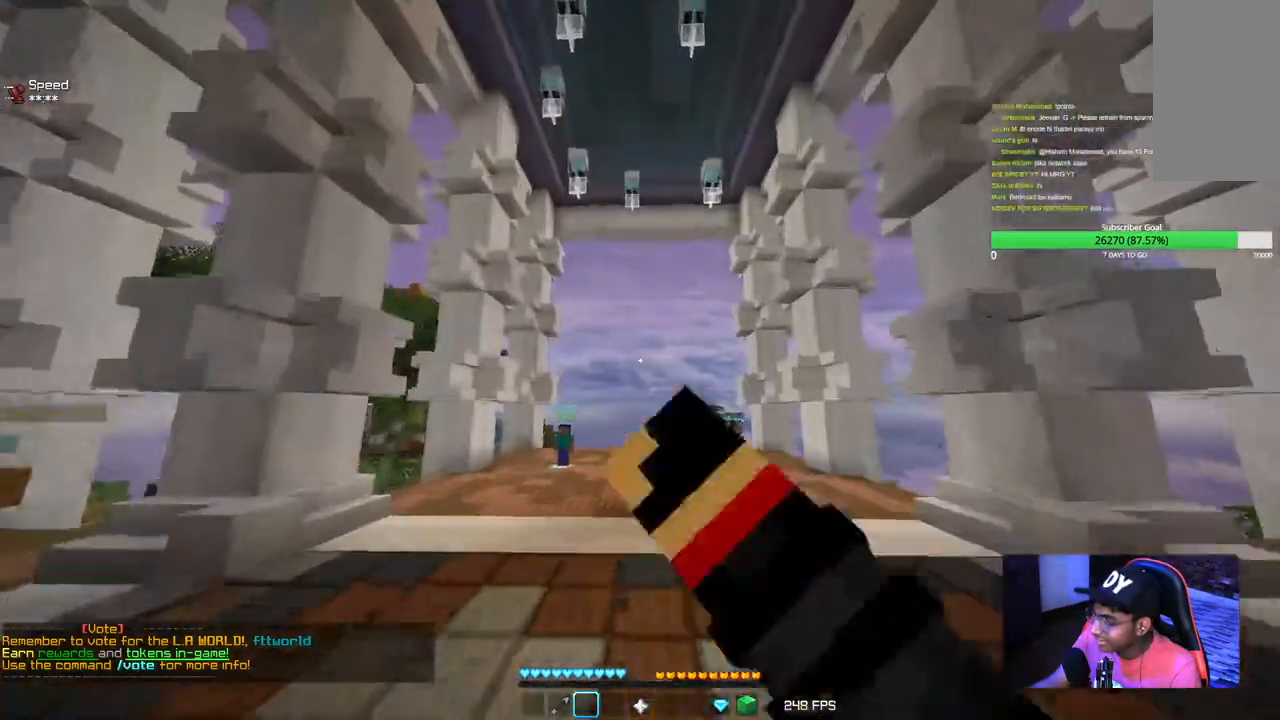
{"keys": ["w"], "mouse": ["left"], "events": [[184, "mouse_left", "up"], [250, "mouse_left", "down"]]}
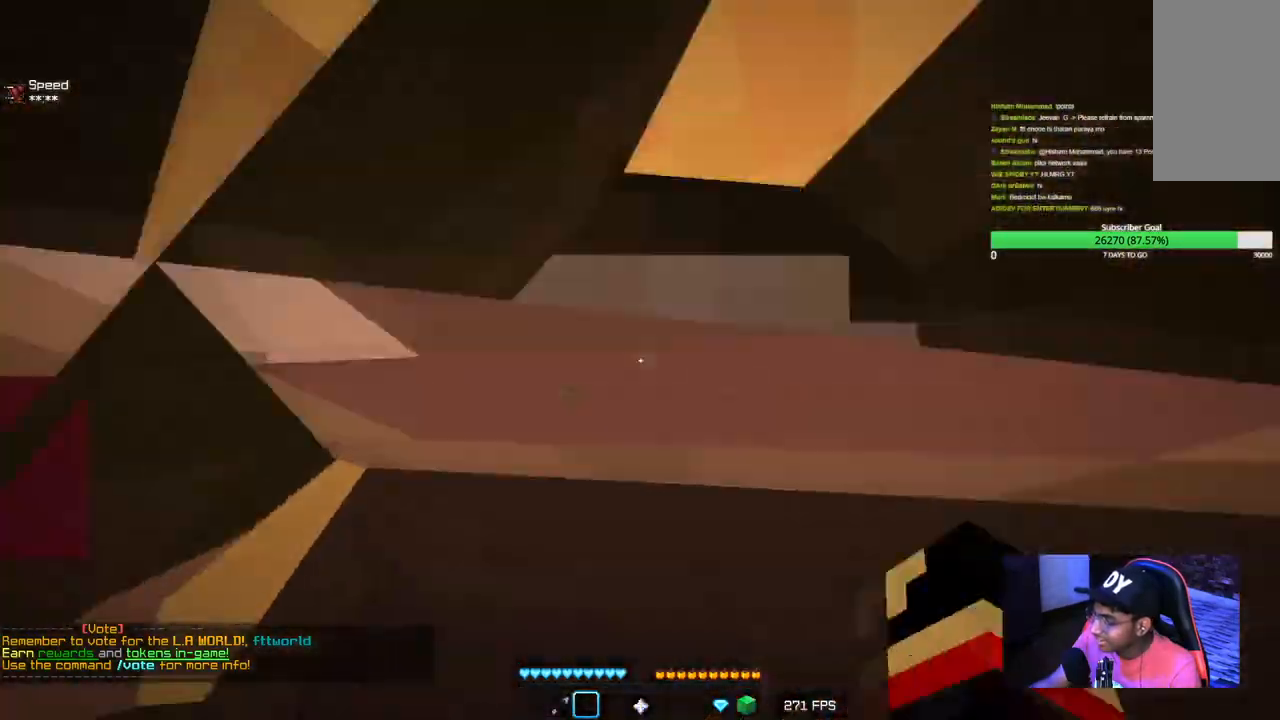
{"keys": ["w"], "mouse": ["left"], "events": []}
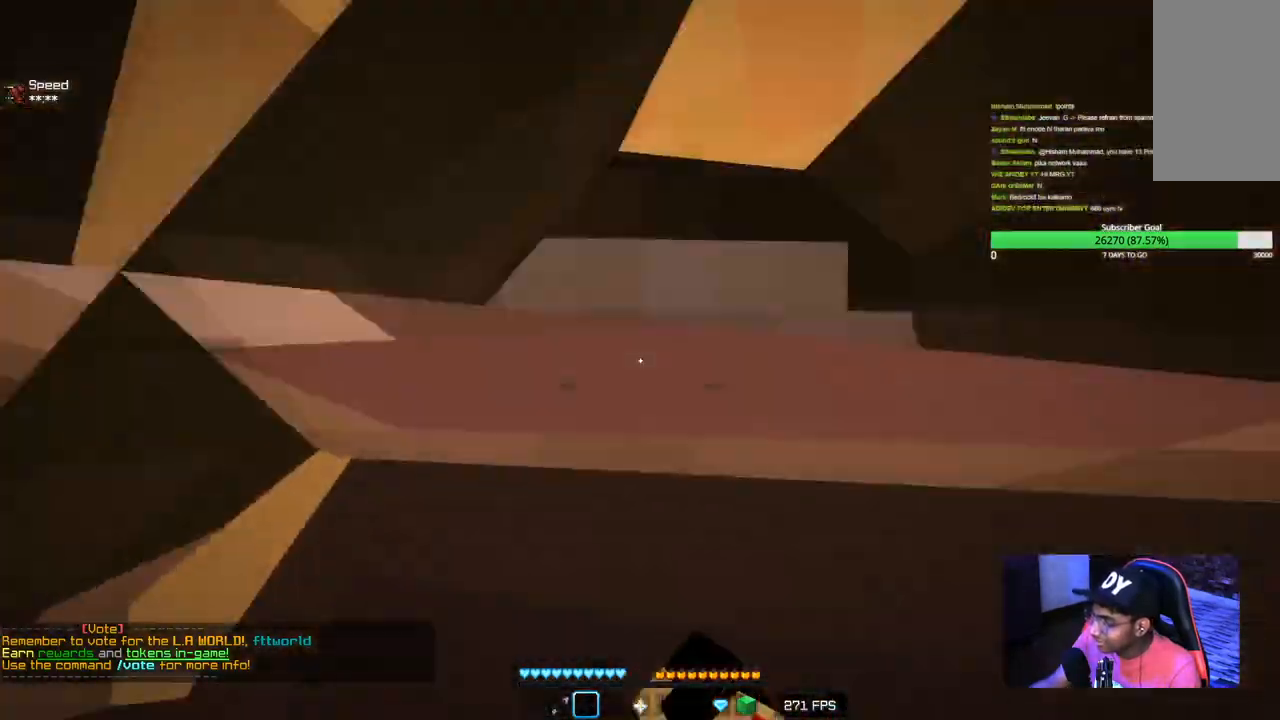
{"keys": ["w"], "mouse": ["left"], "events": [[167, "mouse_left", "up"], [200, "mouse_left", "down"]]}
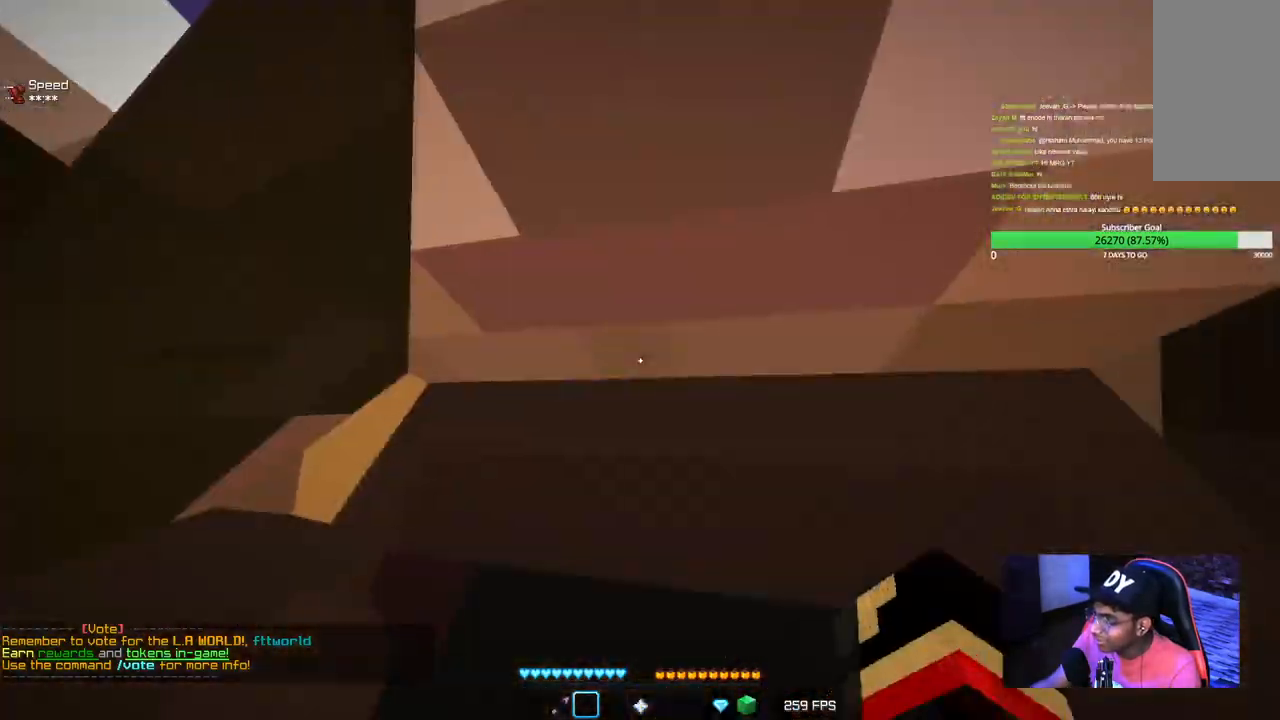
{"keys": ["s"], "mouse": ["left"], "events": [[84, "mouse_left", "up"], [150, "mouse_left", "down"], [284, "mouse_left", "up"], [317, "w", "up"], [367, "mouse_left", "down"], [434, "s", "down"]]}
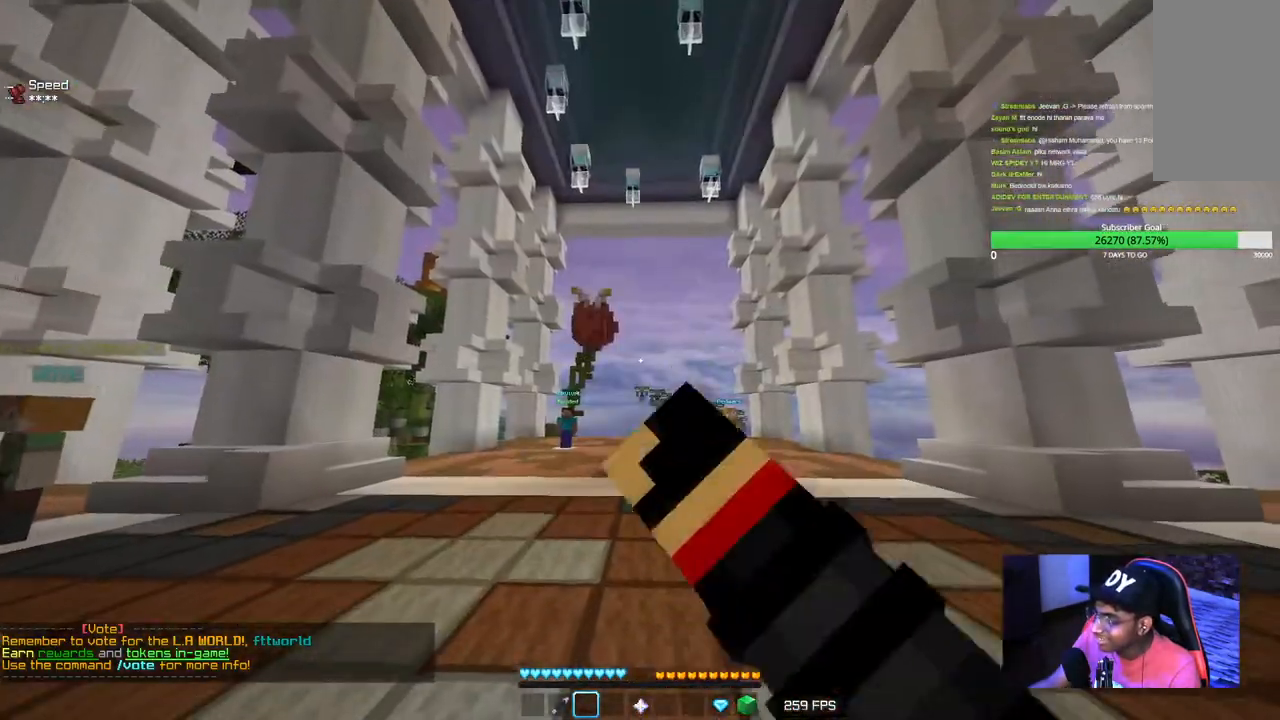
{"keys": ["s"], "mouse": [], "events": [[17, "mouse_left", "up"], [284, "mouse_left", "down"], [450, "mouse_left", "up"]]}
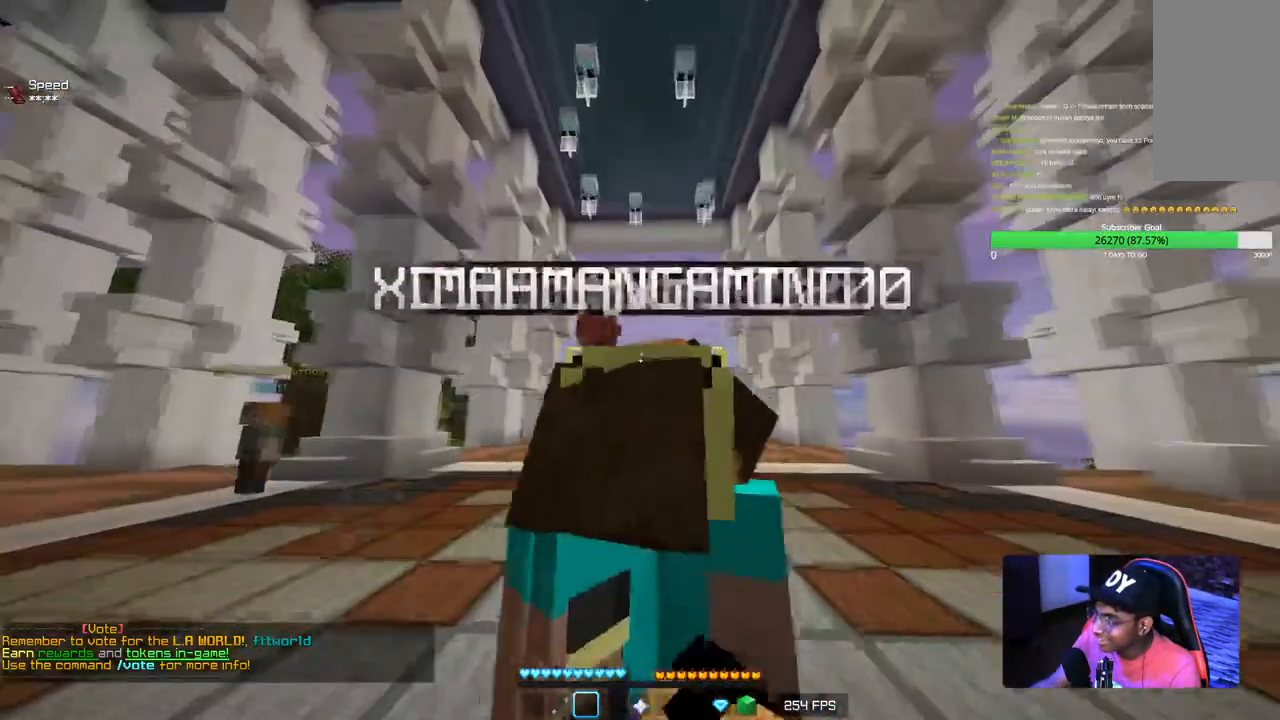
{"keys": ["s"], "mouse": ["left"], "events": [[34, "mouse_left", "down"], [150, "mouse_left", "up"], [234, "mouse_left", "down"], [367, "mouse_left", "up"], [450, "mouse_left", "down"]]}
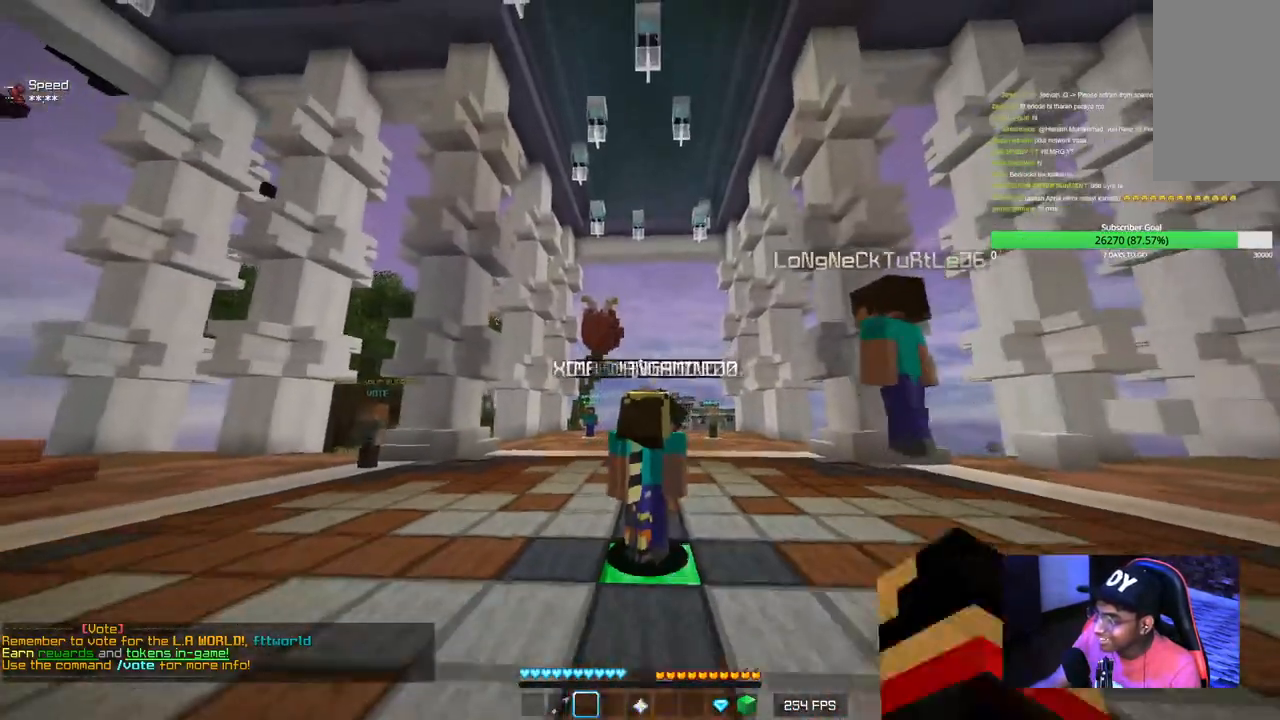
{"keys": ["s"], "mouse": [], "events": [[67, "mouse_left", "up"], [134, "mouse_left", "down"], [500, "mouse_left", "up"]]}
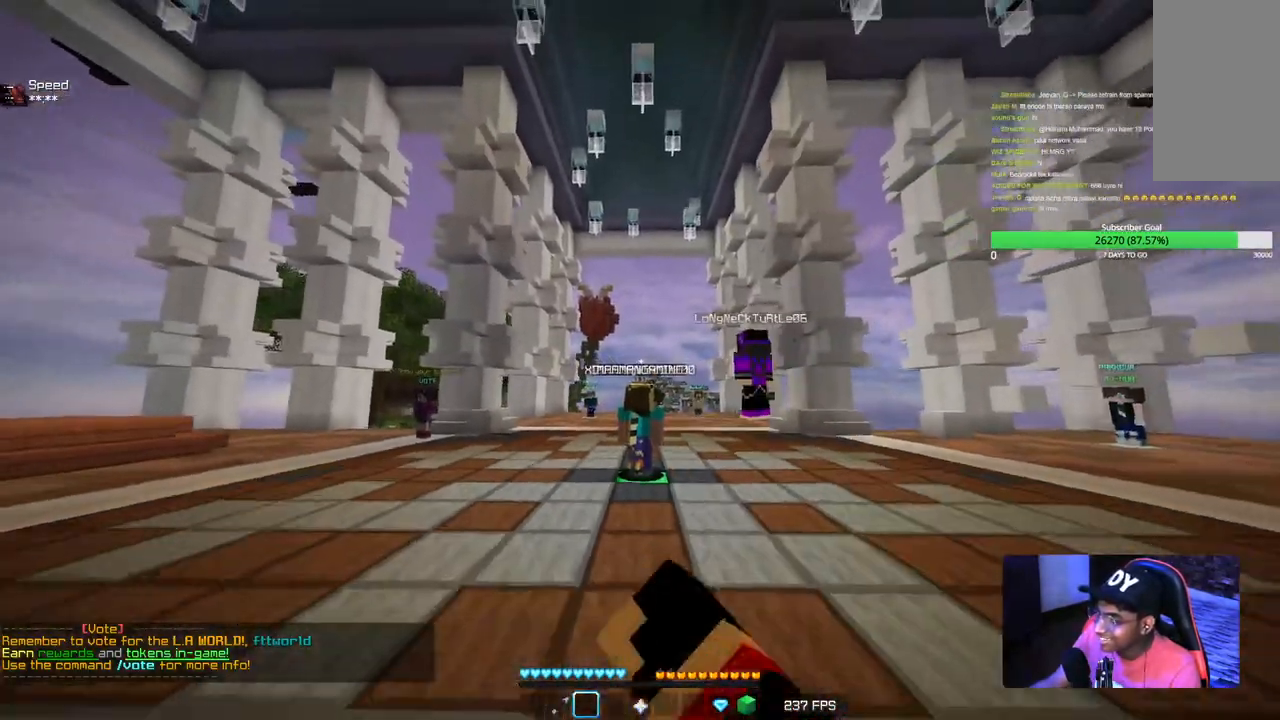
{"keys": ["w"], "mouse": [], "events": [[67, "s", "up"], [250, "mouse_left", "down"], [250, "w", "down"], [417, "mouse_left", "up"]]}
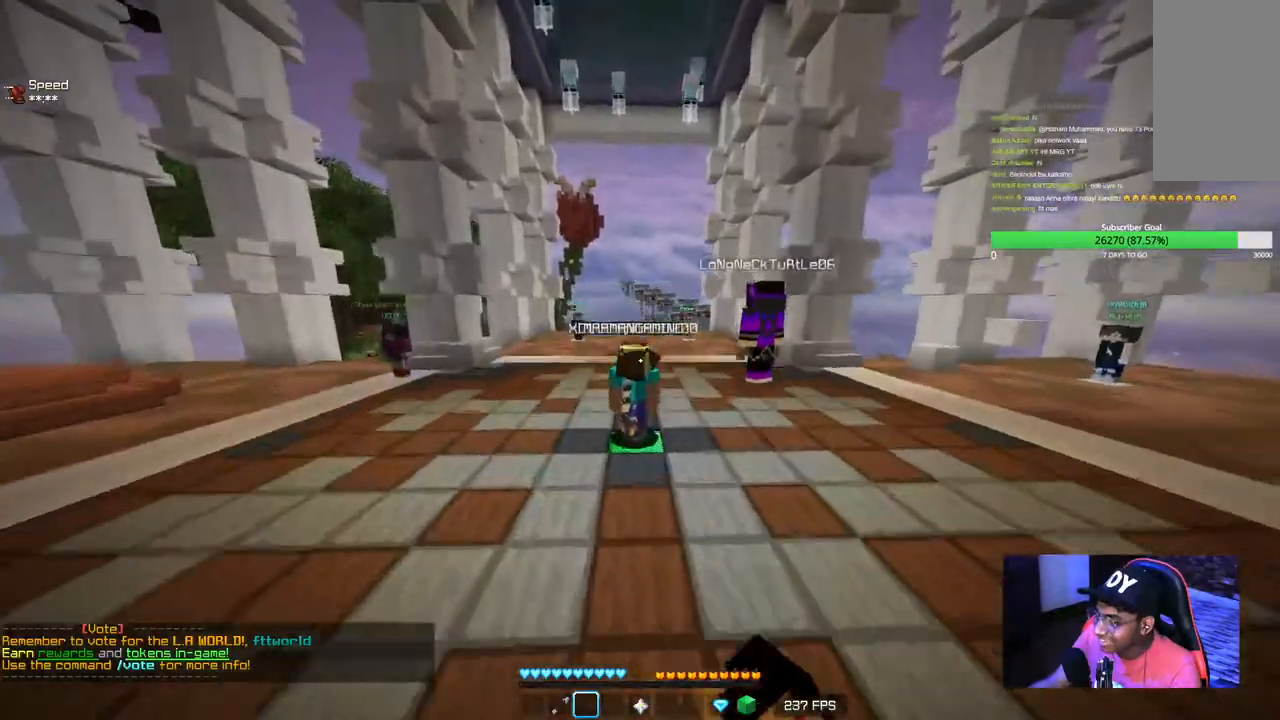
{"keys": ["w"], "mouse": ["left"], "events": [[17, "mouse_left", "down"], [167, "mouse_left", "up"], [250, "mouse_left", "down"], [384, "mouse_left", "up"], [450, "mouse_left", "down"]]}
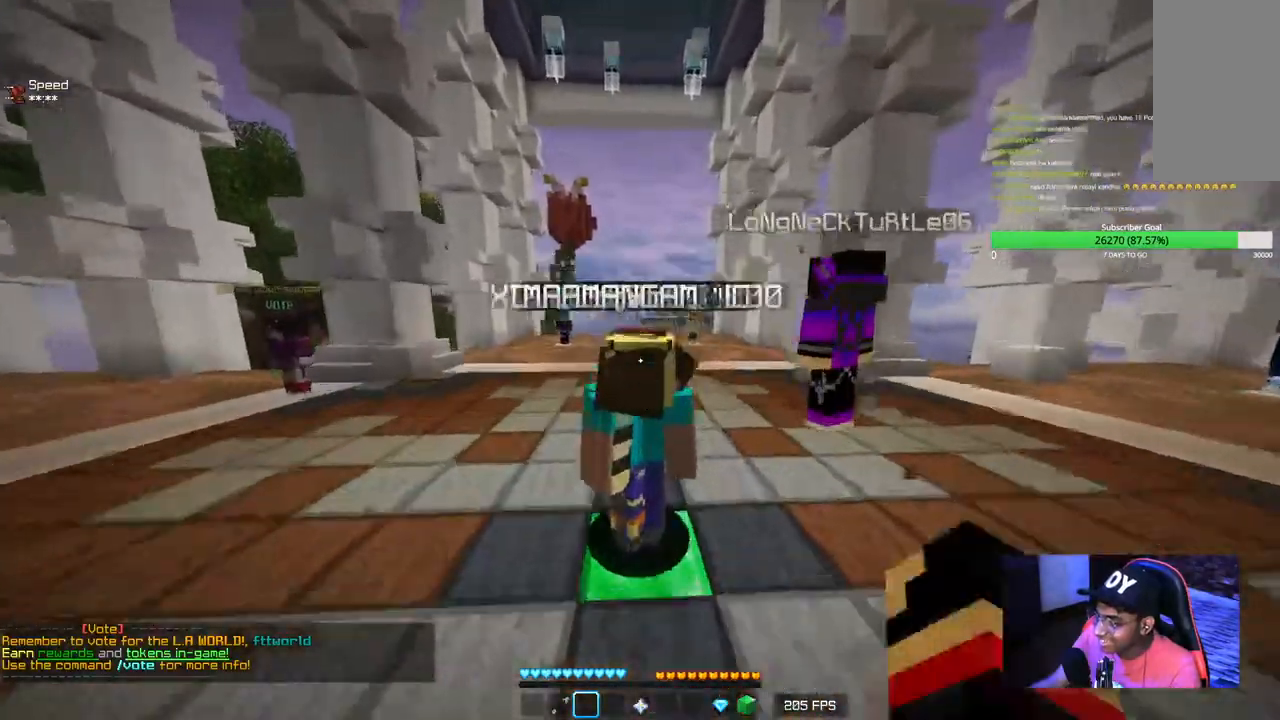
{"keys": ["w"], "mouse": [], "events": [[100, "mouse_left", "up"], [167, "mouse_left", "down"], [317, "mouse_left", "up"]]}
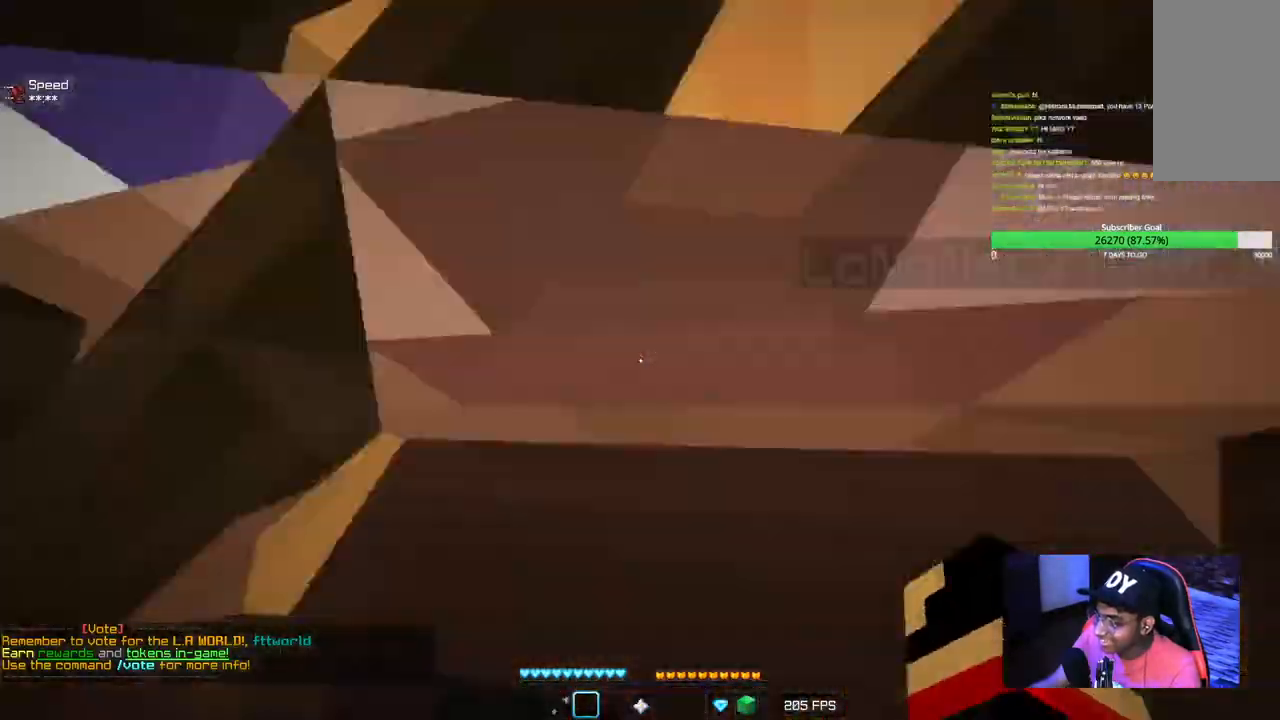
{"keys": ["w"], "mouse": [], "events": []}
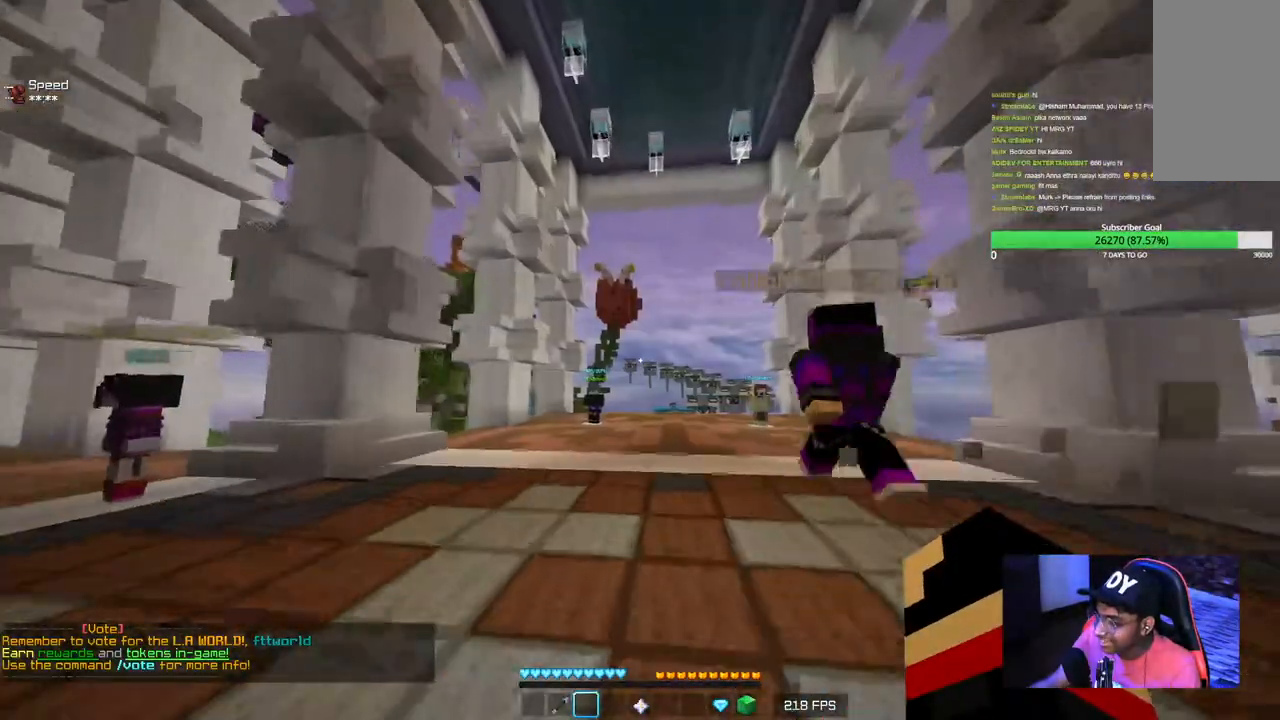
{"keys": ["w"], "mouse": ["left"], "events": [[417, "mouse_left", "down"]]}
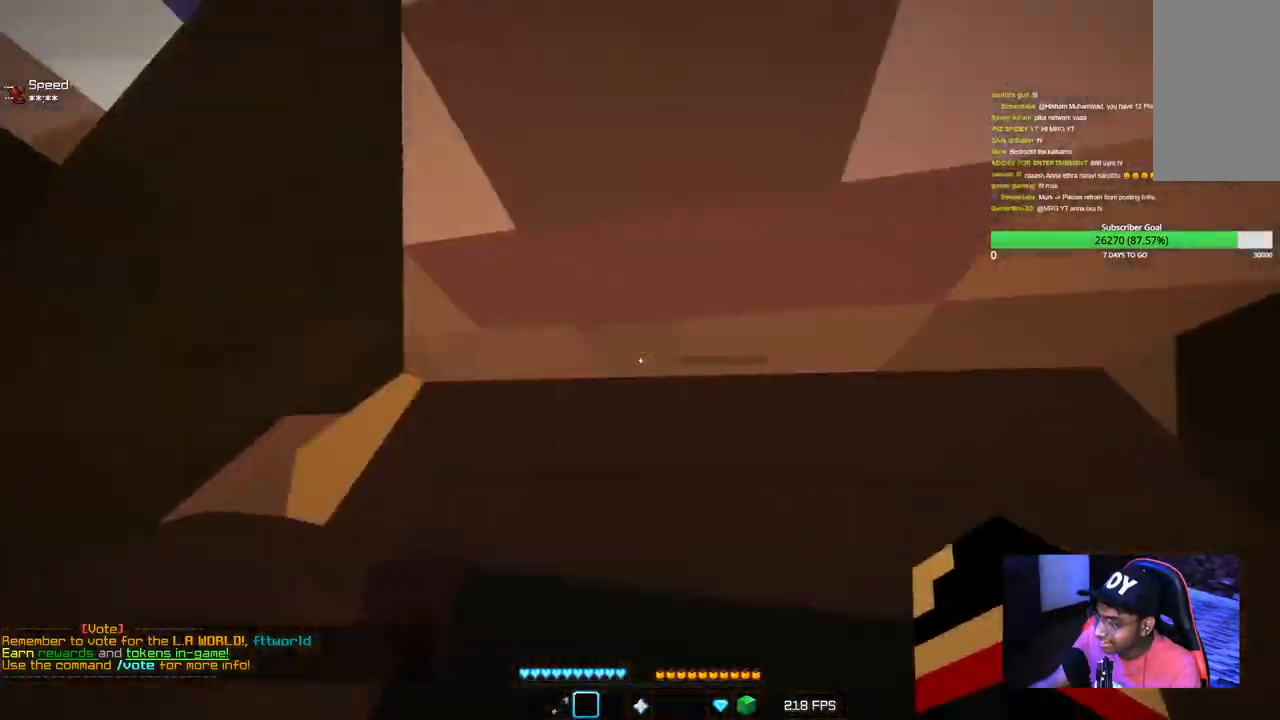
{"keys": ["w"], "mouse": [], "events": [[84, "mouse_left", "up"]]}
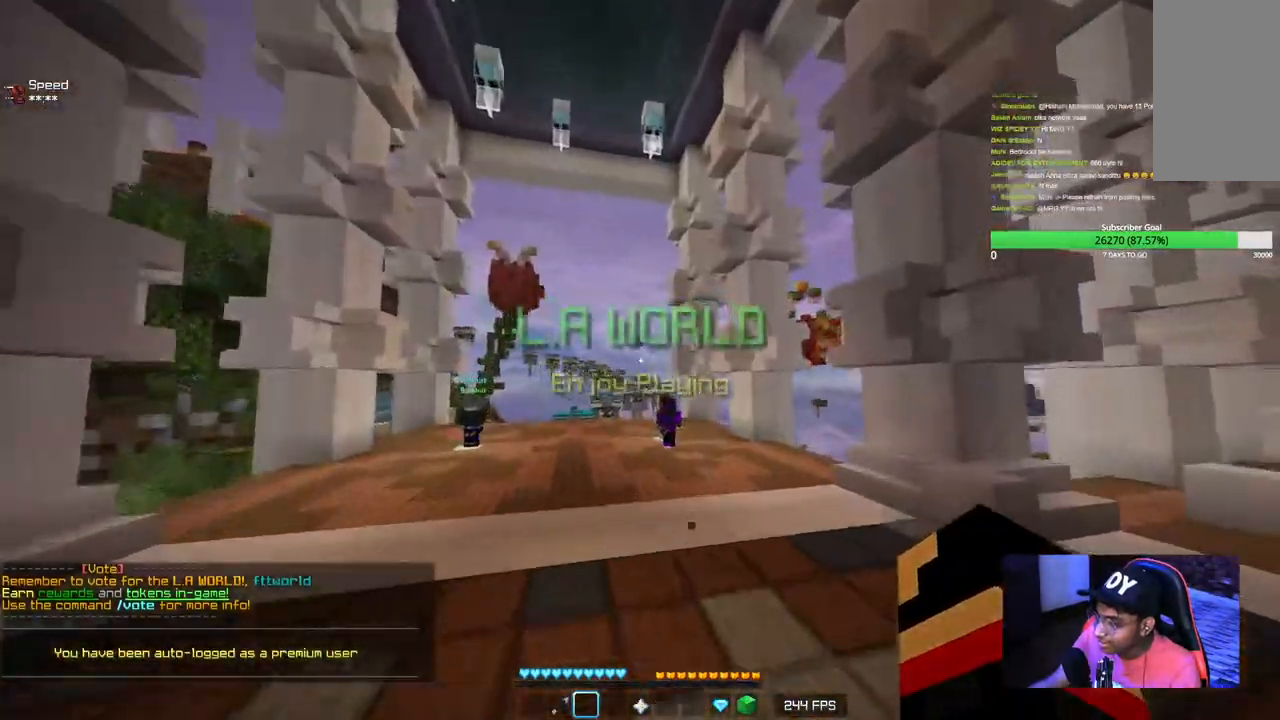
{"keys": ["w"], "mouse": [], "events": []}
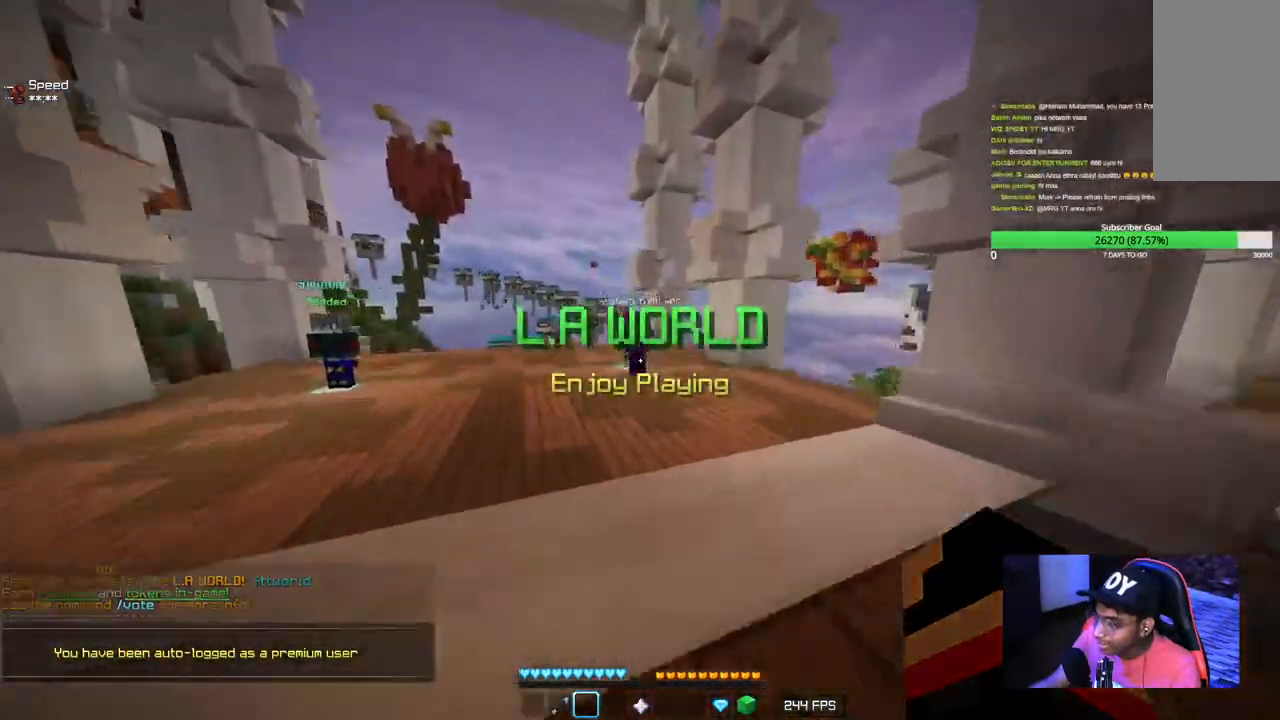
{"keys": ["w"], "mouse": ["left"], "events": [[150, "mouse_left", "down"], [300, "mouse_left", "up"], [500, "mouse_left", "down"]]}
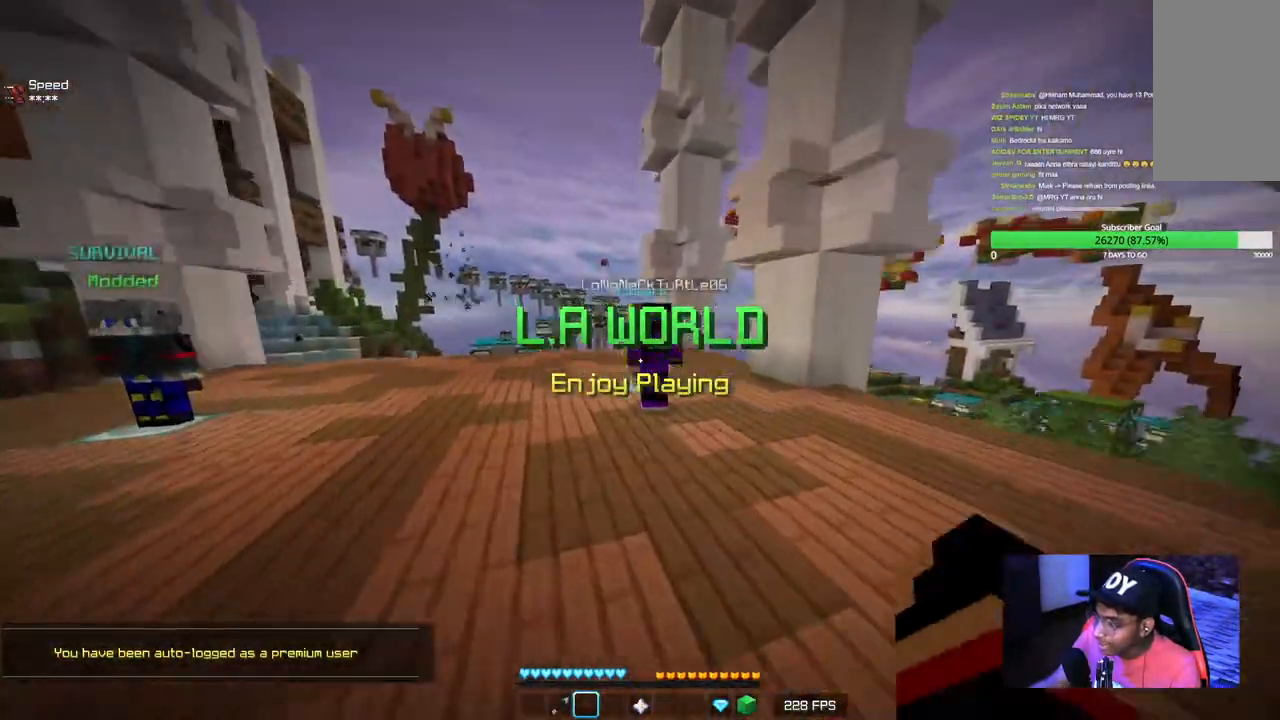
{"keys": ["a", "w"], "mouse": ["left"], "events": [[134, "mouse_left", "up"], [200, "mouse_left", "down"], [217, "a", "down"], [334, "mouse_left", "up"], [400, "mouse_left", "down"]]}
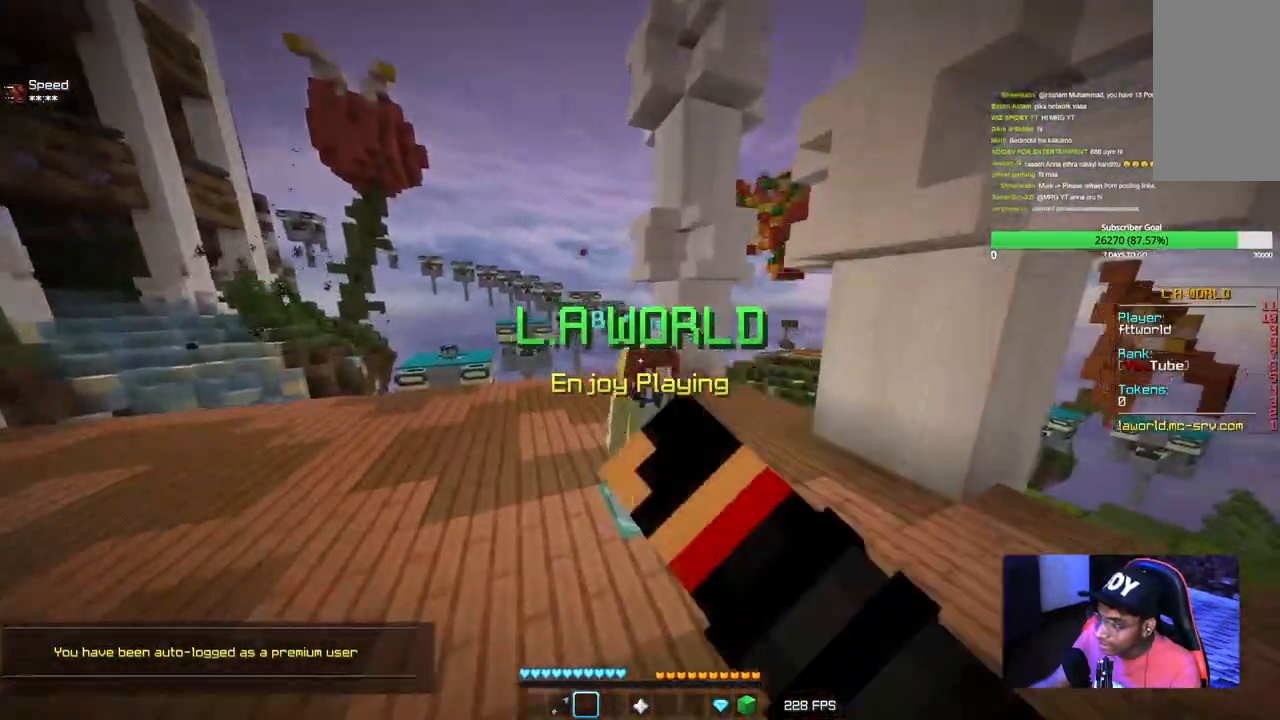
{"keys": [], "mouse": [], "events": [[34, "mouse_left", "up"], [117, "mouse_right", "down"], [134, "a", "up"], [284, "mouse_right", "up"], [284, "w", "up"]]}
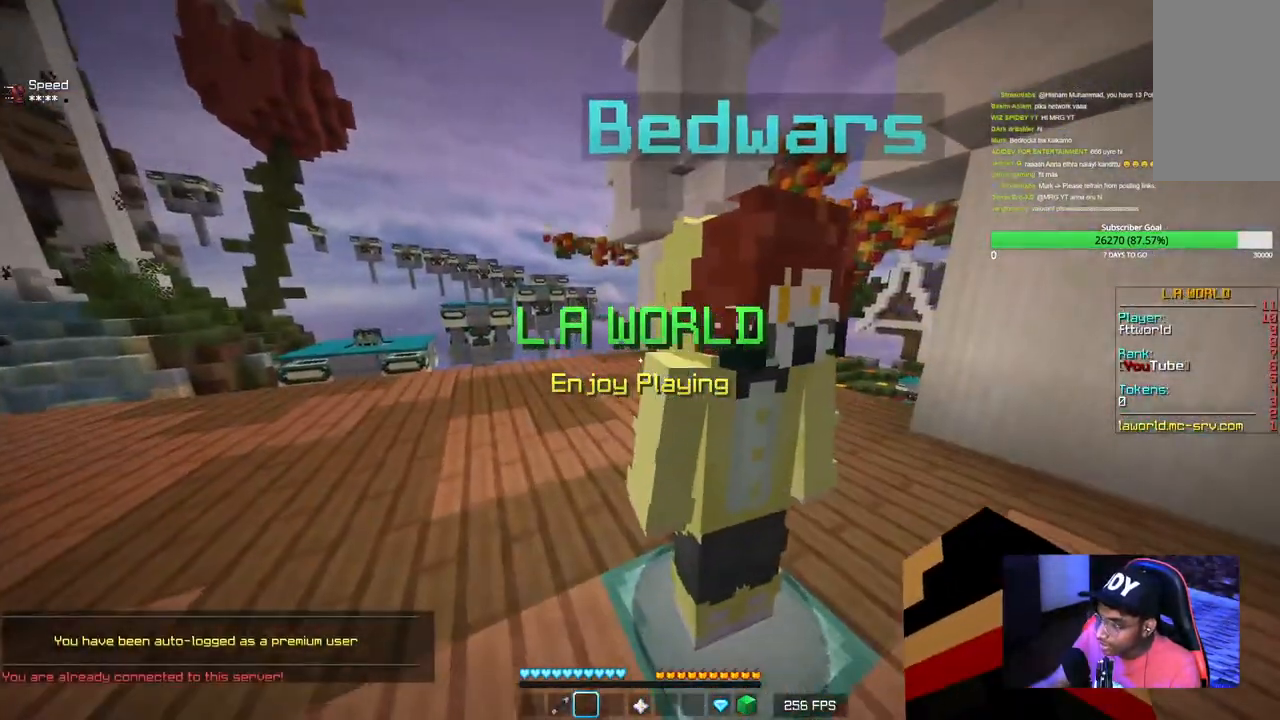
{"keys": [], "mouse": [], "events": []}
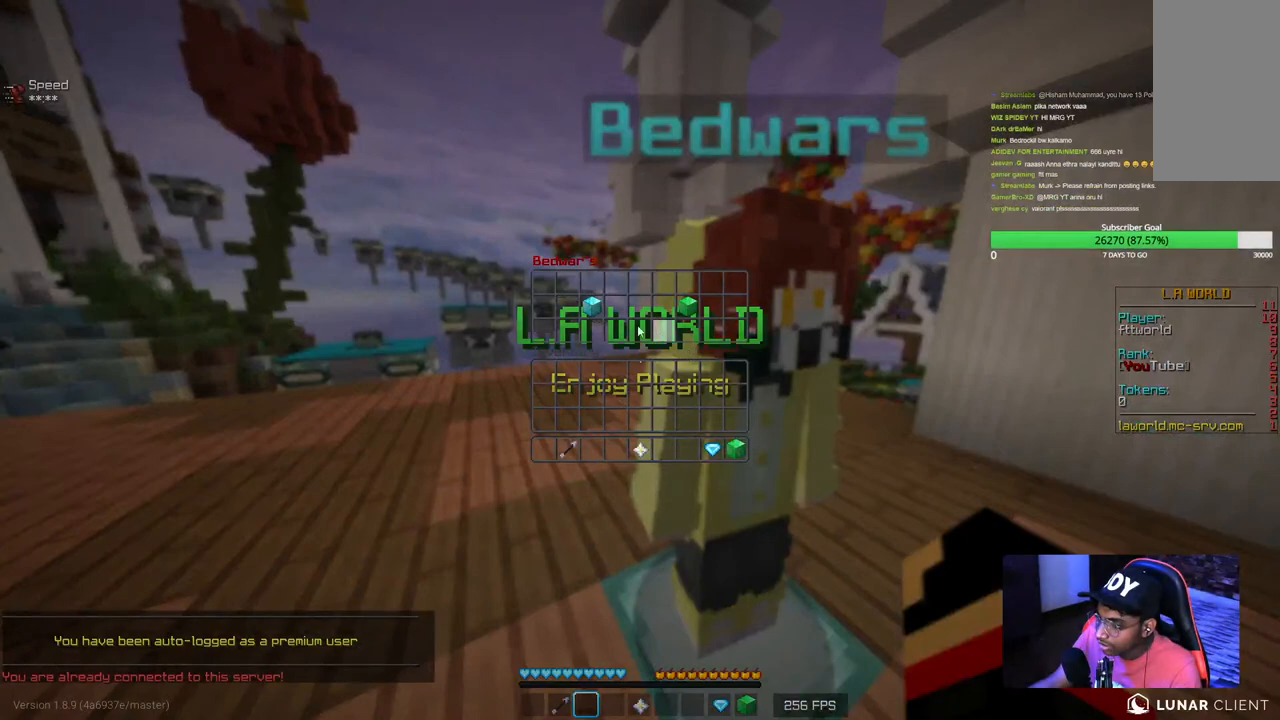
{"keys": [], "mouse": [], "events": []}
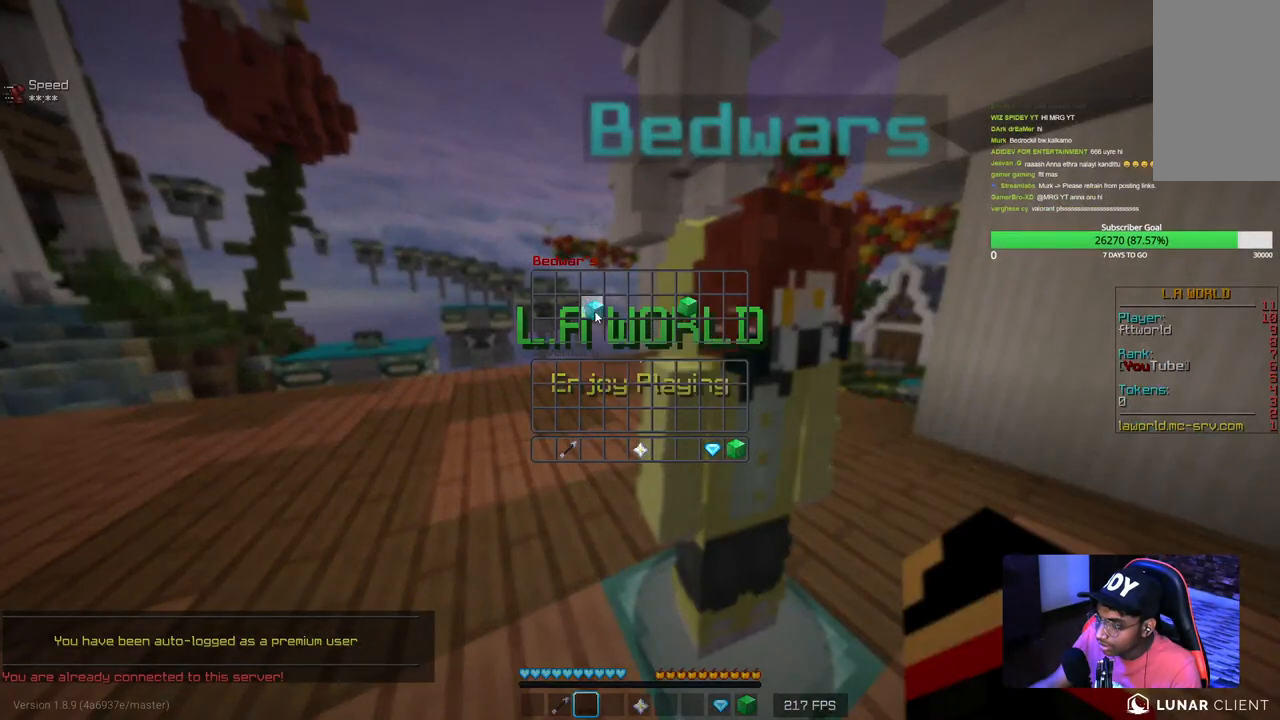
{"keys": [], "mouse": []}
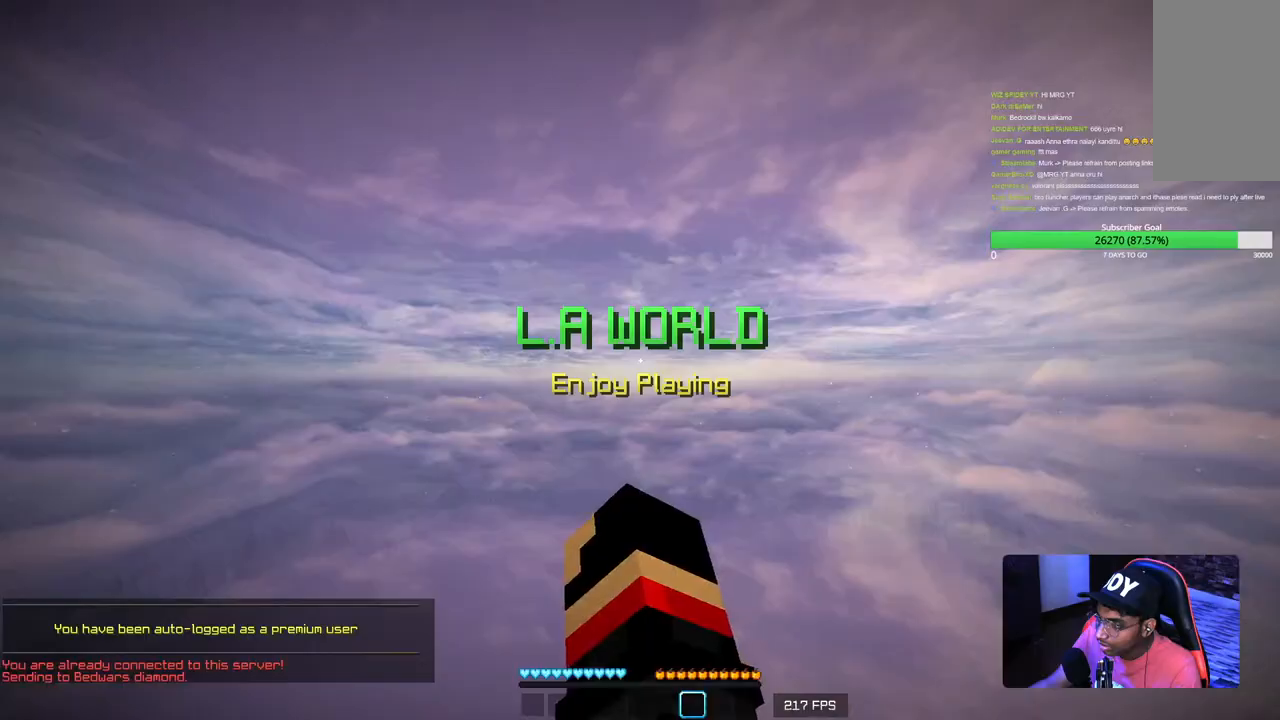
{"keys": ["w"], "mouse": [], "events": [[300, "w", "down"]]}
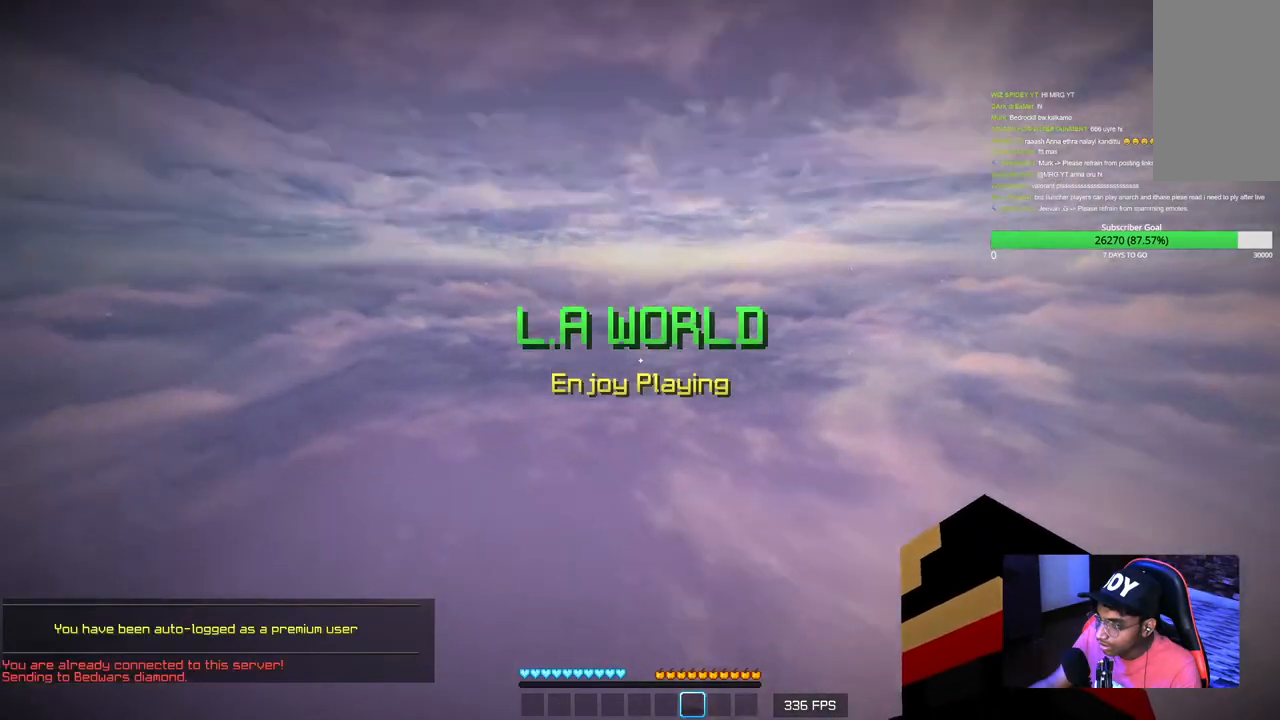
{"keys": ["w"], "mouse": [], "events": []}
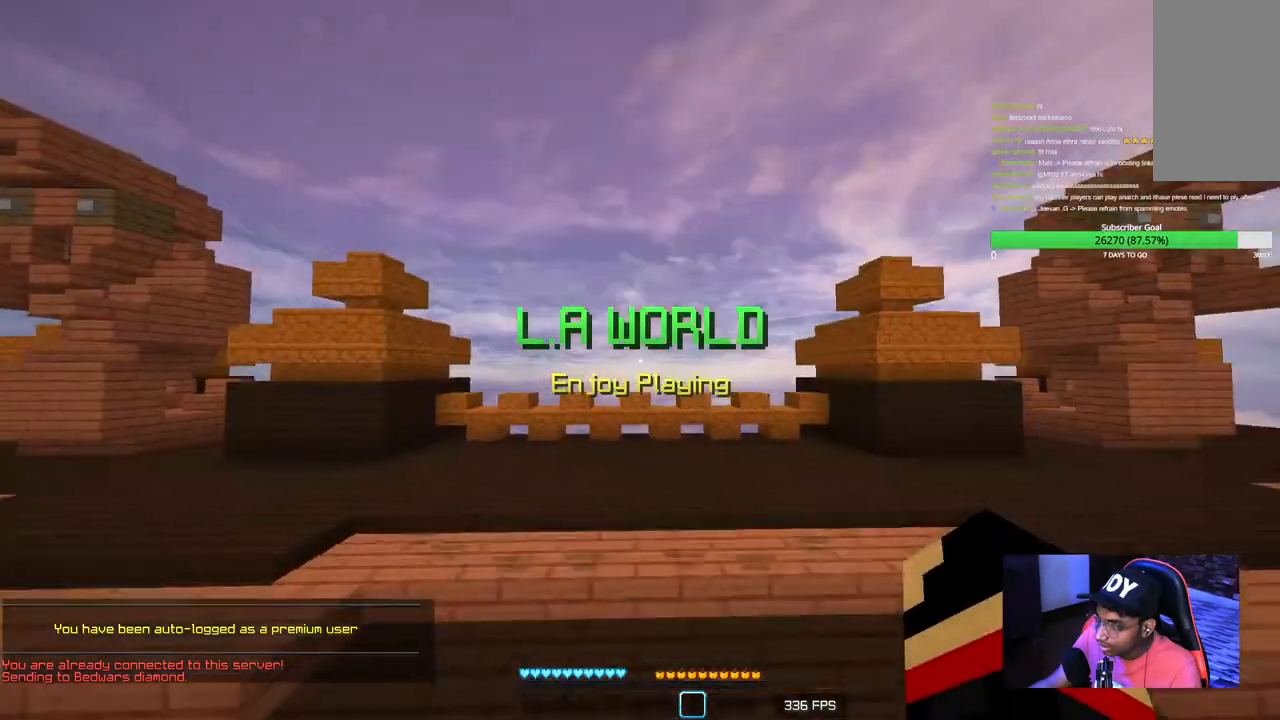
{"keys": ["w"], "mouse": ["left"], "events": [[450, "mouse_left", "down"]]}
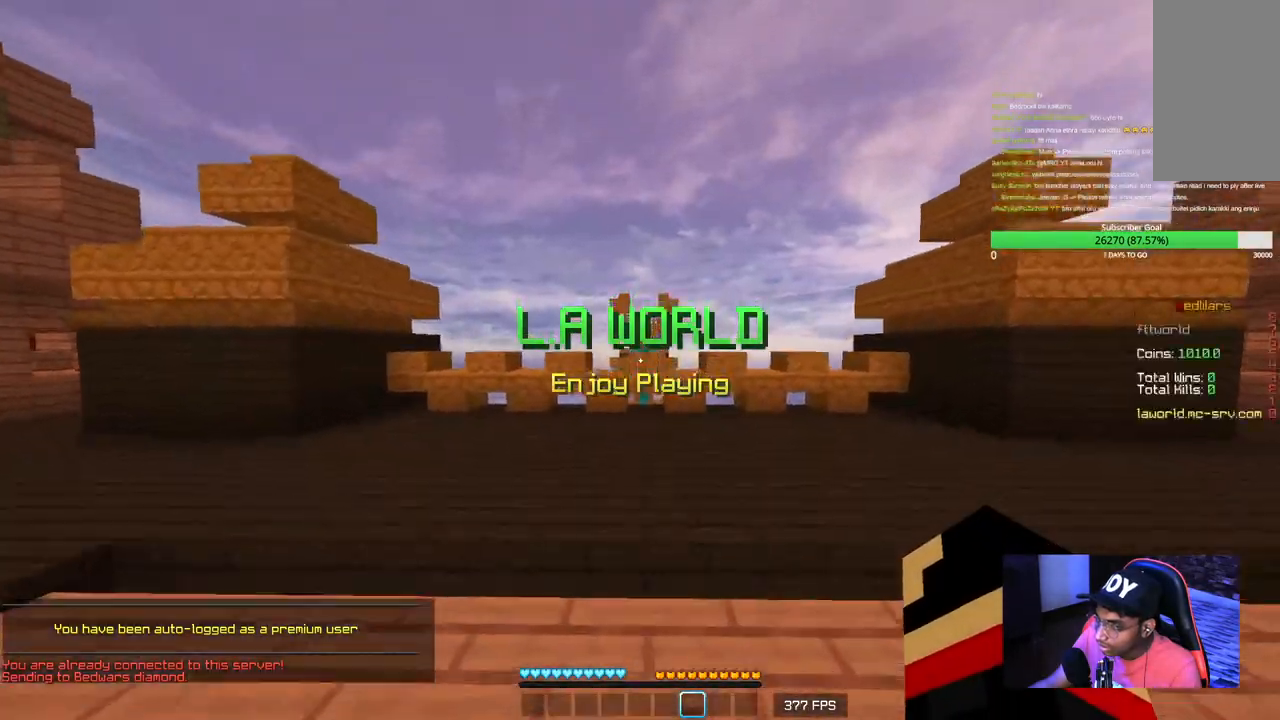
{"keys": ["a", "w"], "mouse": [], "events": [[117, "mouse_left", "up"], [434, "a", "down"]]}
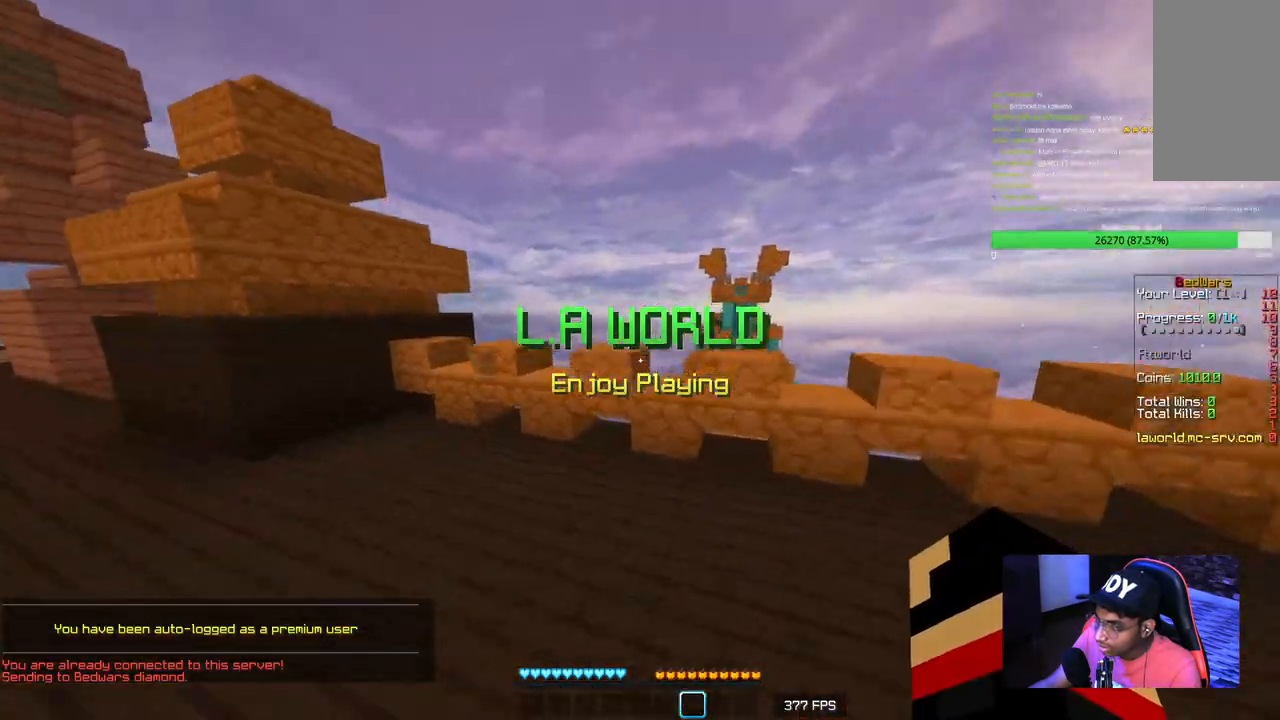
{"keys": ["a", "w"], "mouse": ["left"], "events": [[84, "a", "up"], [484, "a", "down"], [500, "mouse_left", "down"]]}
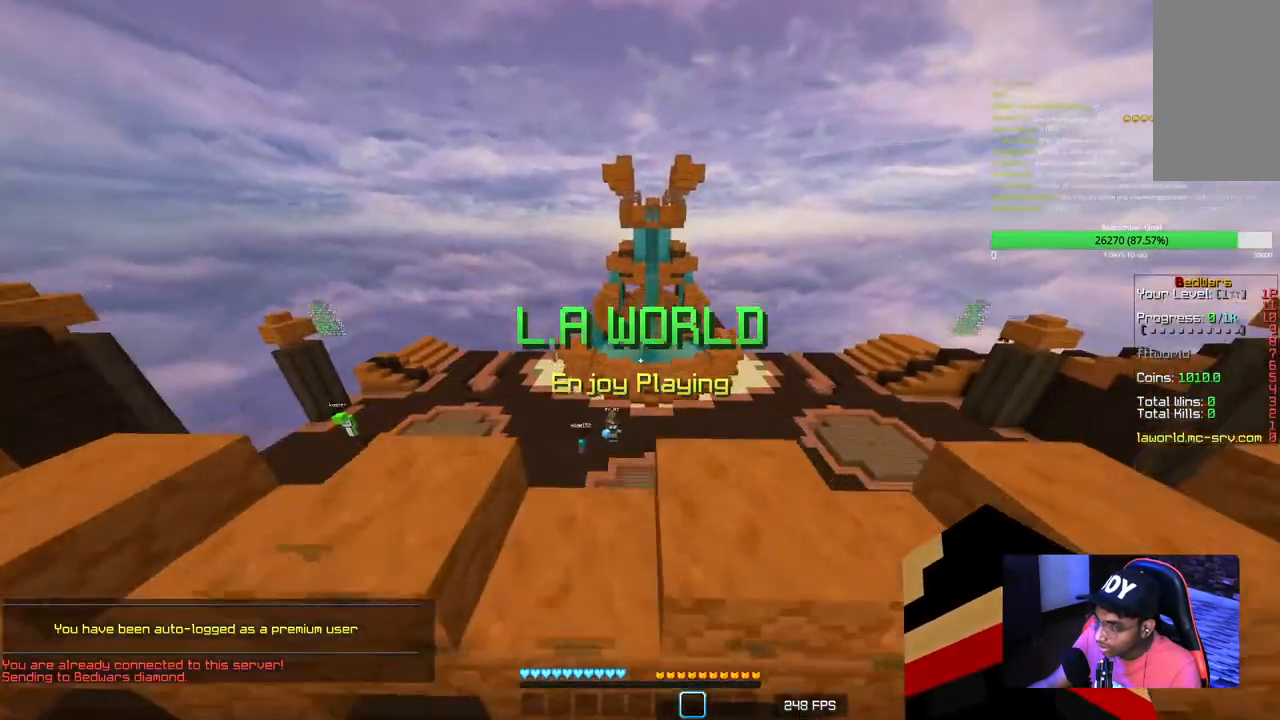
{"keys": ["w"], "mouse": ["left"], "events": [[184, "mouse_left", "up"], [367, "a", "up"], [450, "mouse_left", "down"]]}
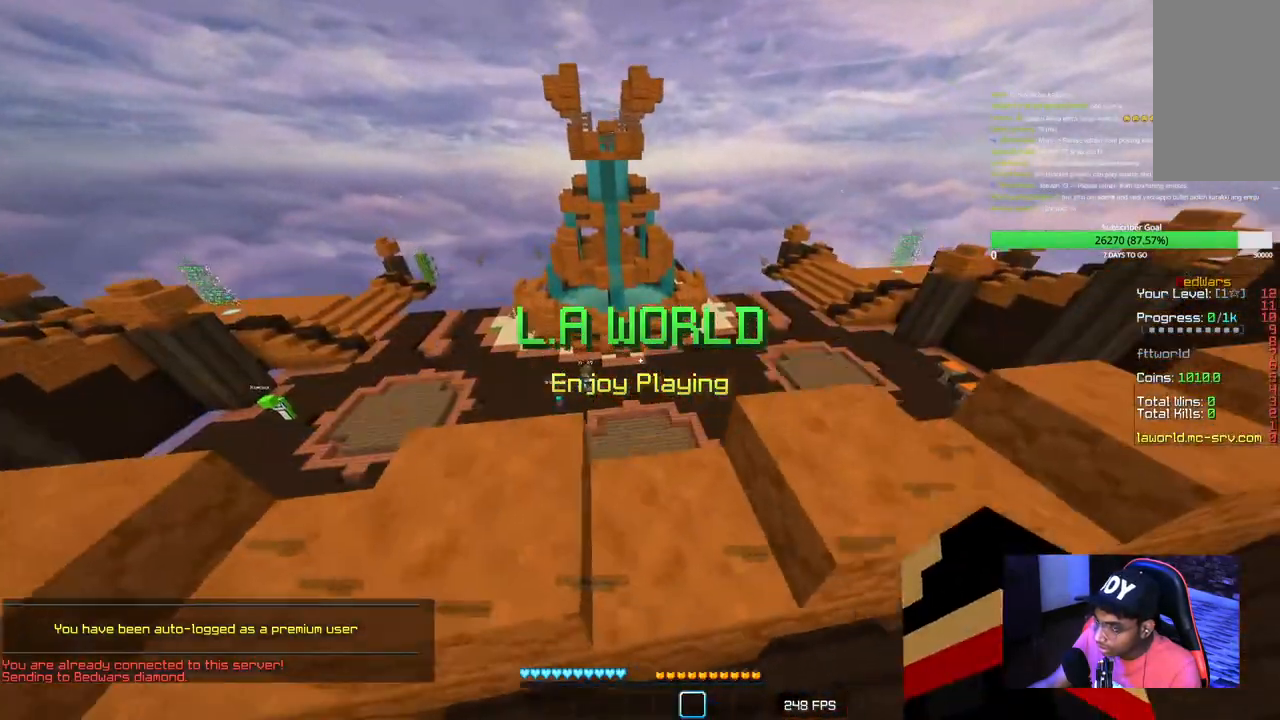
{"keys": ["d", "w"], "mouse": [], "events": [[100, "mouse_left", "up"], [250, "mouse_left", "down"], [317, "d", "down"], [500, "mouse_left", "up"]]}